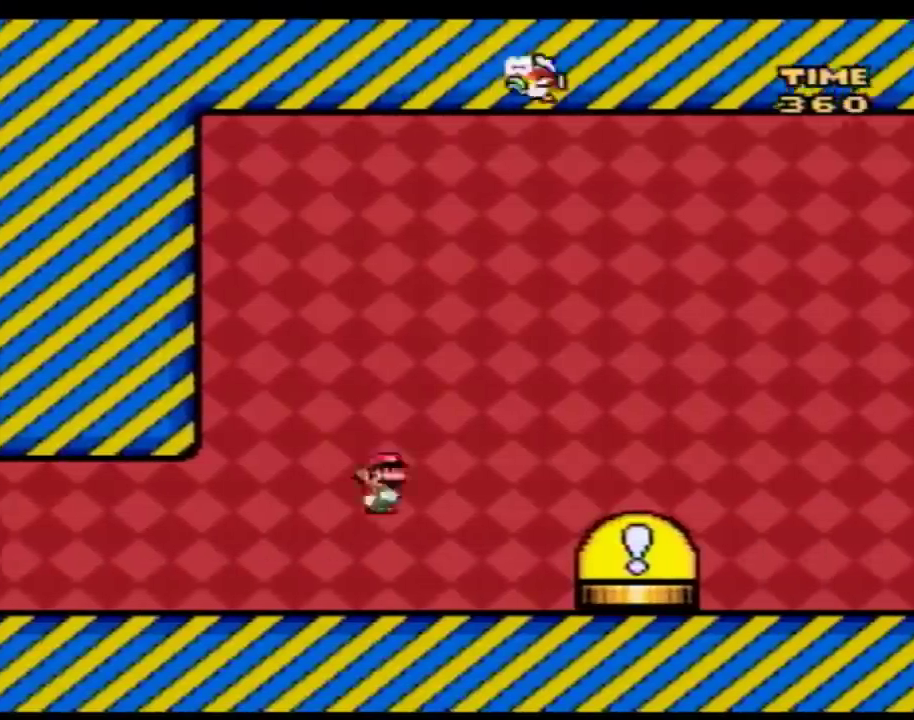
Gameplay with a controller (Nintendo layout); each line is a JSON object with the inputs held at the frame after it. "events" lists button and stick changes between this image and that frame as [ms after this image, input, new state], when the widget could be followed in between. Not read: L3 R3.
{"buttons": [], "events": [[267, "DPAD_DOWN", "down"], [300, "DPAD_RIGHT", "up"], [450, "DPAD_DOWN", "up"], [483, "Y", "up"]]}
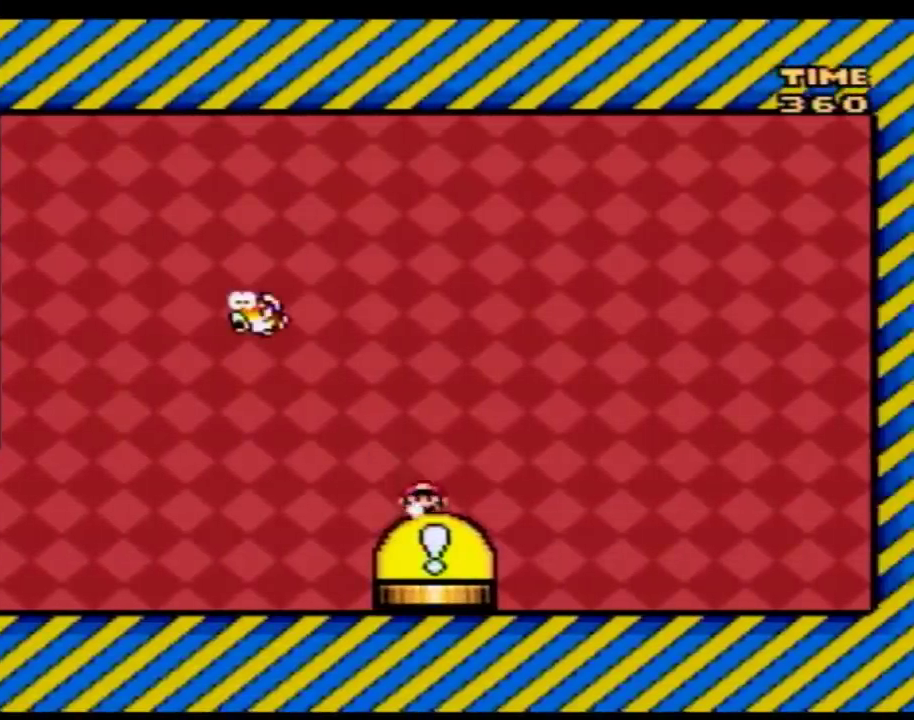
{"buttons": [], "events": []}
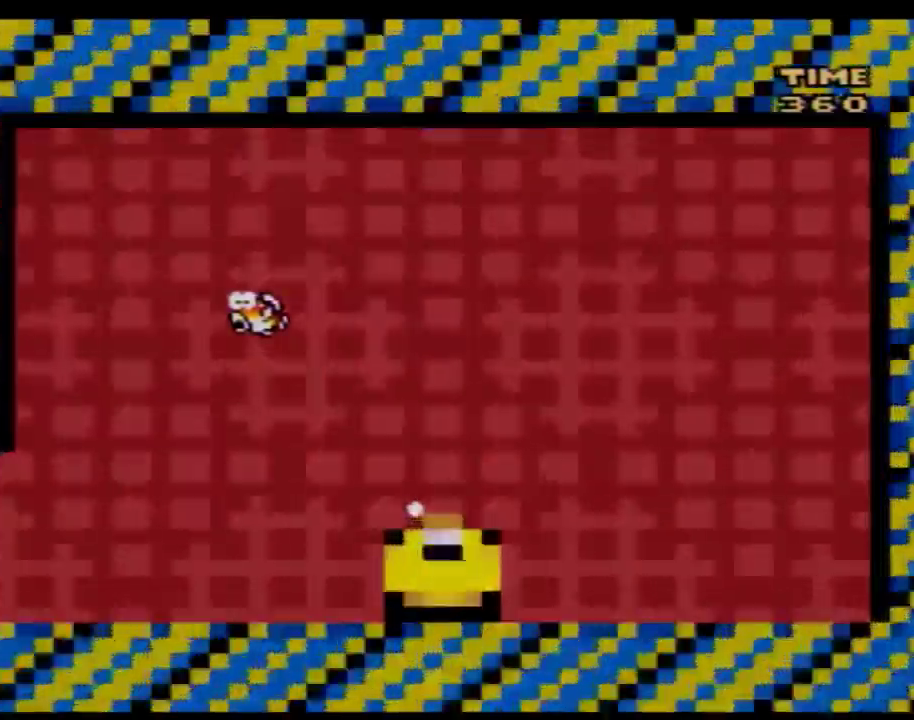
{"buttons": [], "events": []}
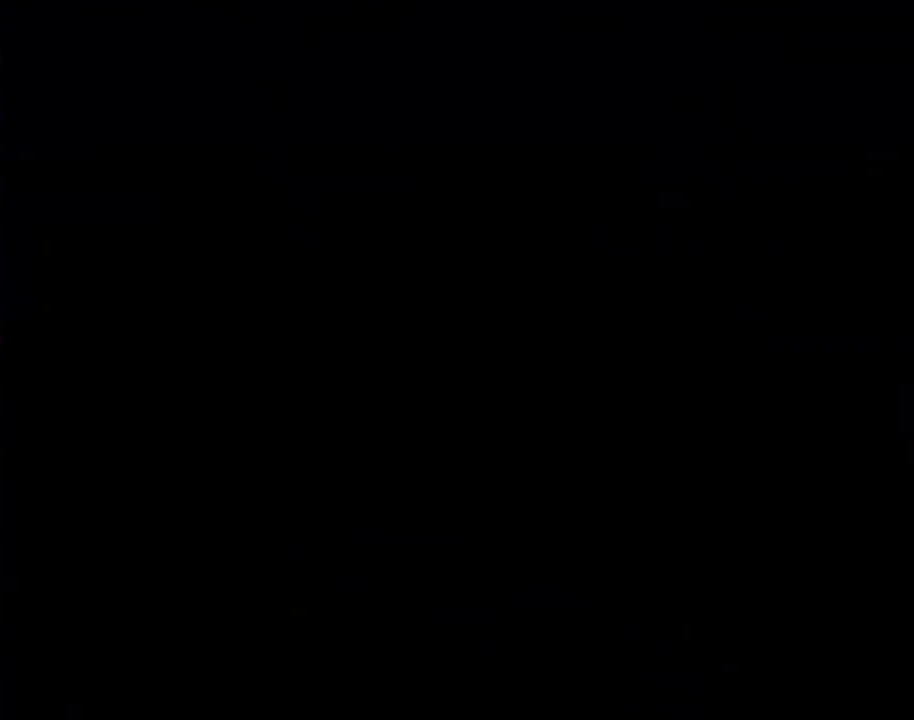
{"buttons": [], "events": []}
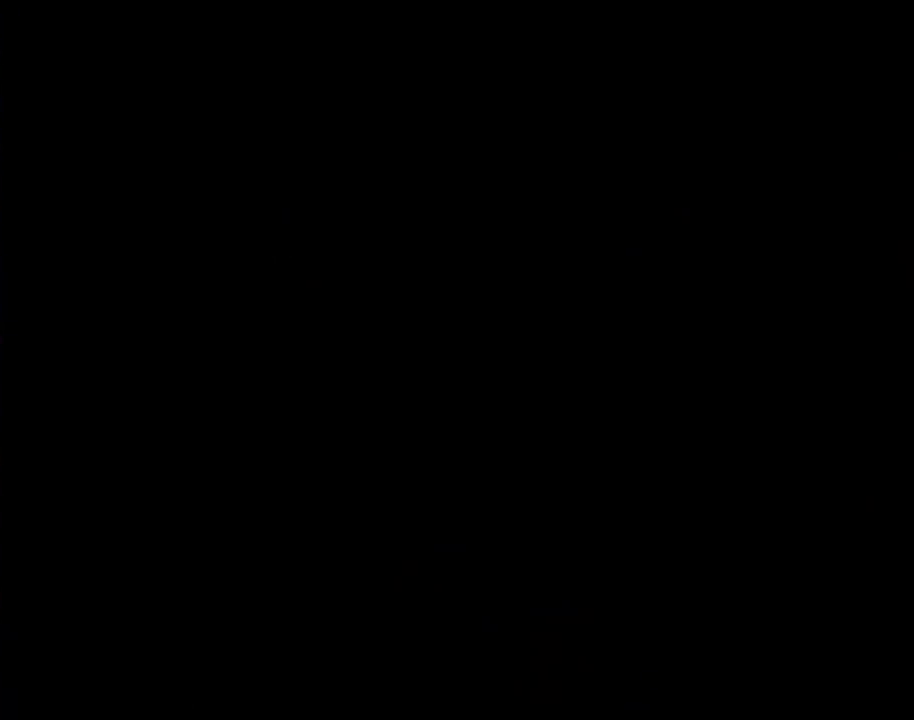
{"buttons": [], "events": []}
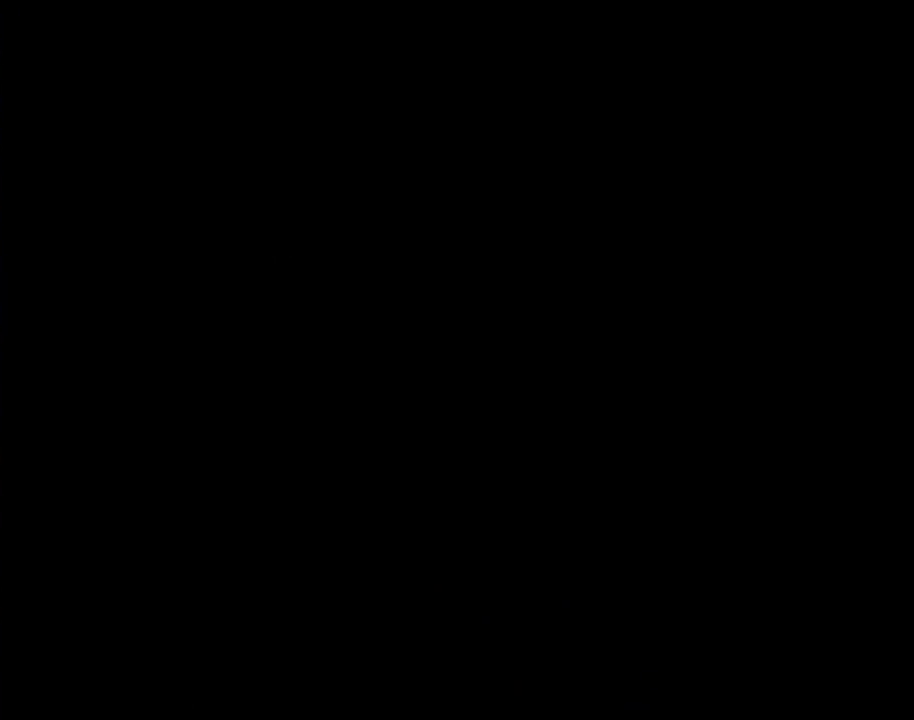
{"buttons": ["Y"], "events": [[200, "Y", "down"]]}
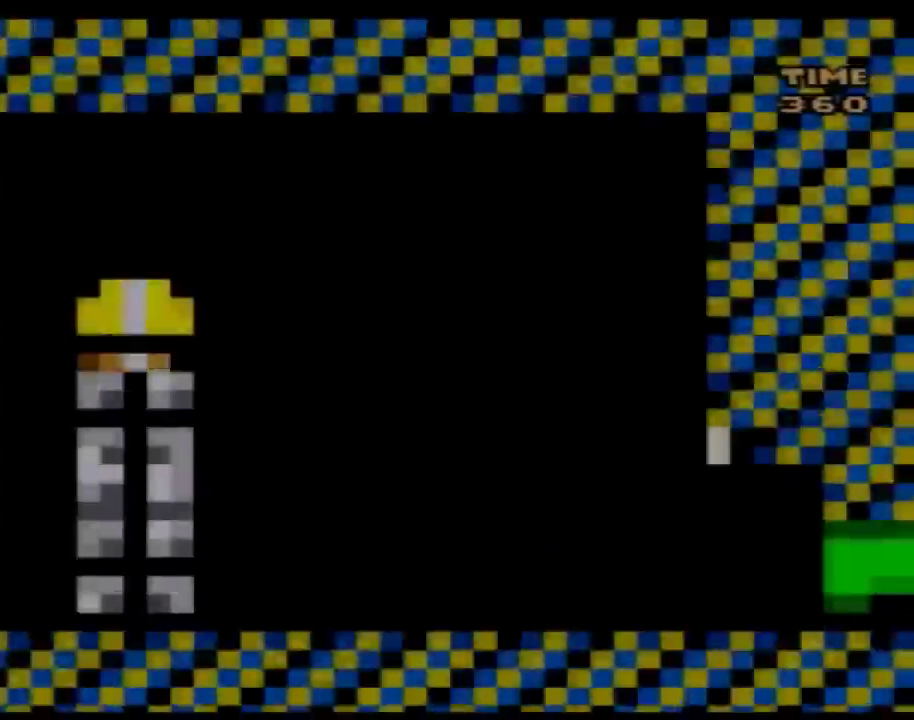
{"buttons": ["Y", "DPAD_LEFT"], "events": [[167, "DPAD_LEFT", "down"]]}
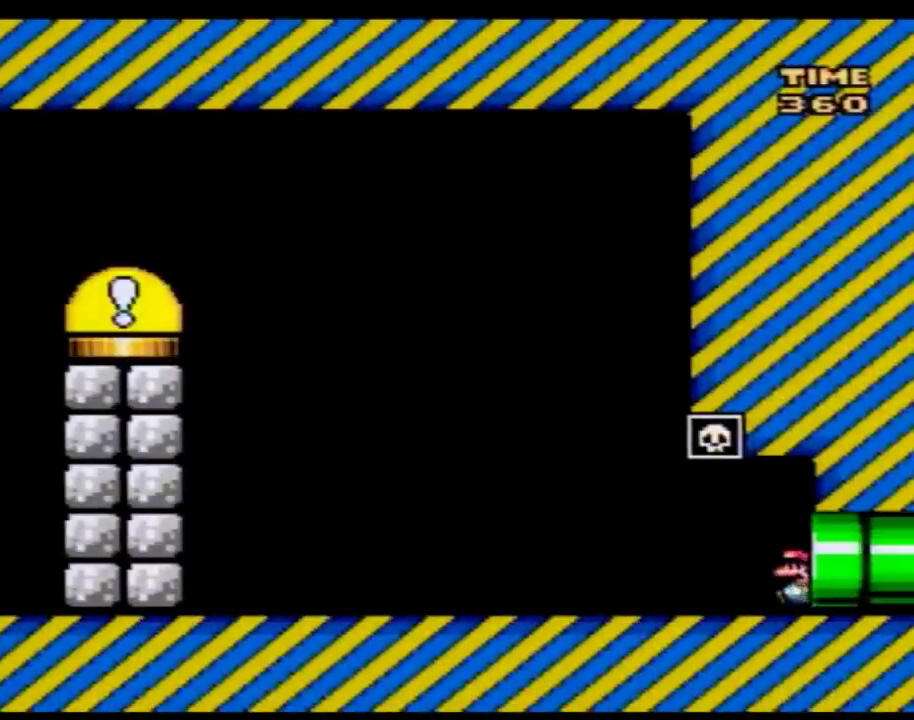
{"buttons": ["Y", "DPAD_LEFT"], "events": []}
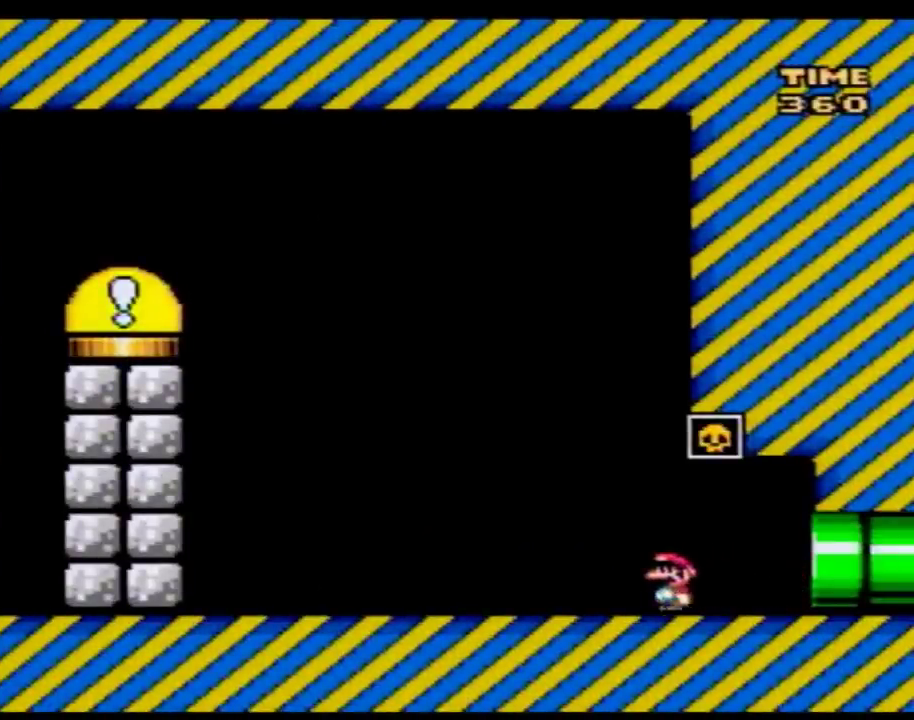
{"buttons": ["Y", "DPAD_LEFT"], "events": []}
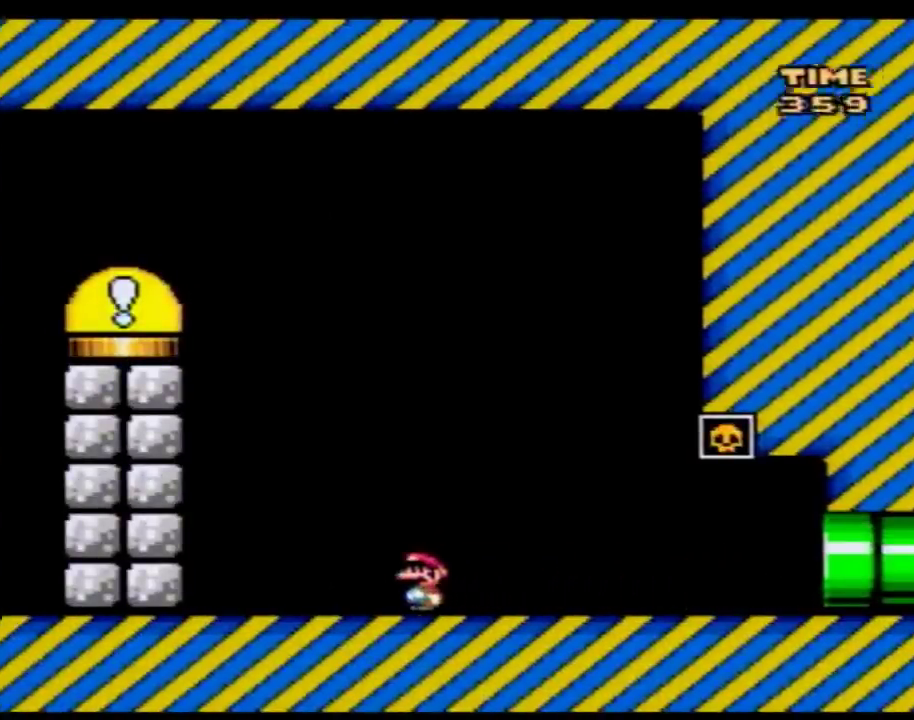
{"buttons": ["Y", "DPAD_LEFT"], "events": []}
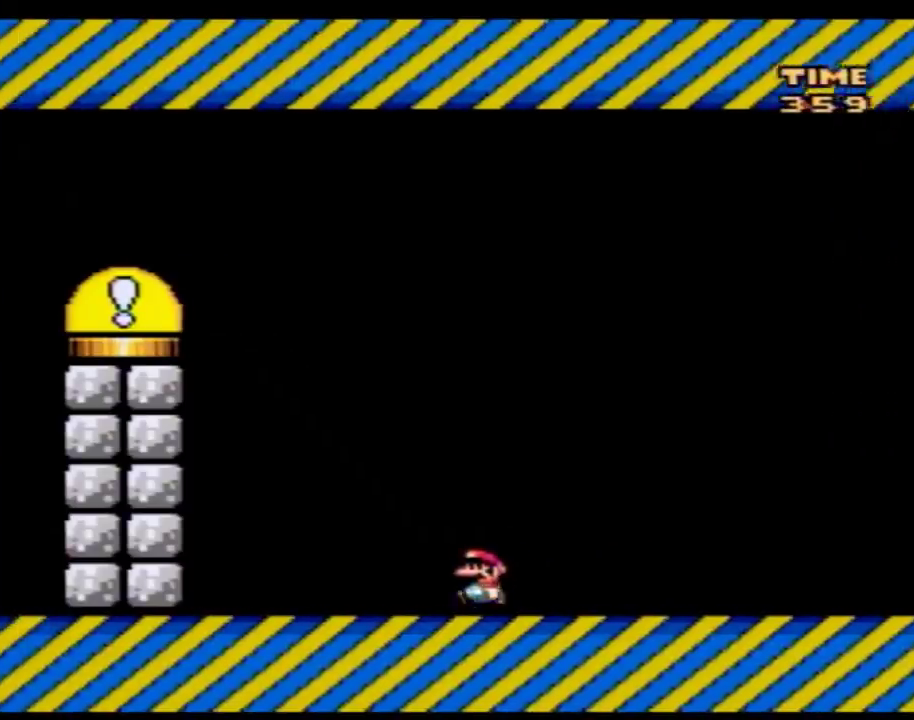
{"buttons": ["Y", "DPAD_RIGHT"], "events": [[283, "DPAD_LEFT", "up"], [333, "DPAD_RIGHT", "down"]]}
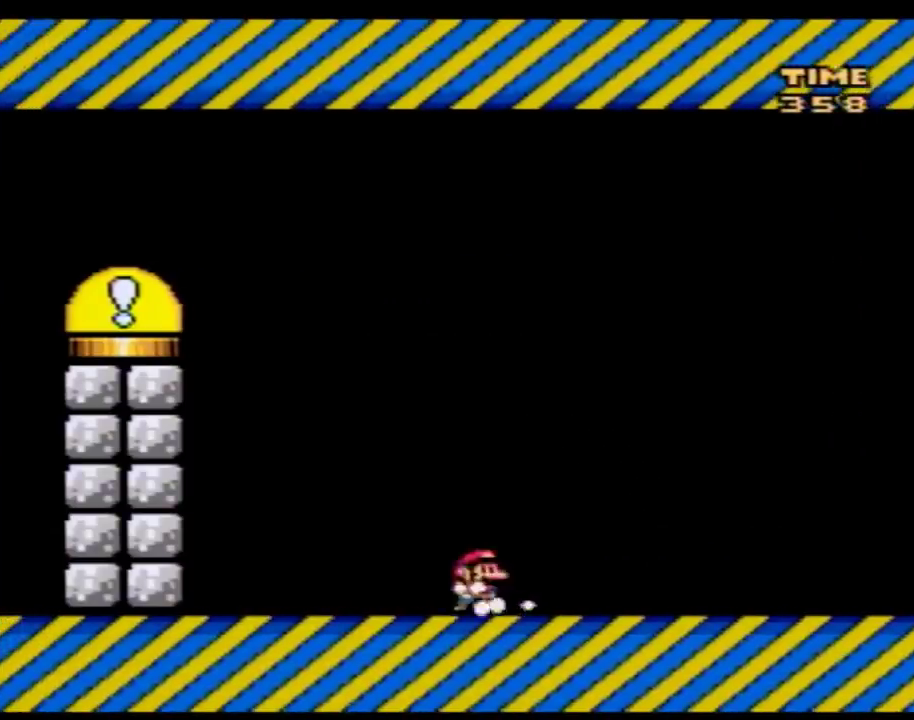
{"buttons": ["Y", "DPAD_RIGHT"], "events": []}
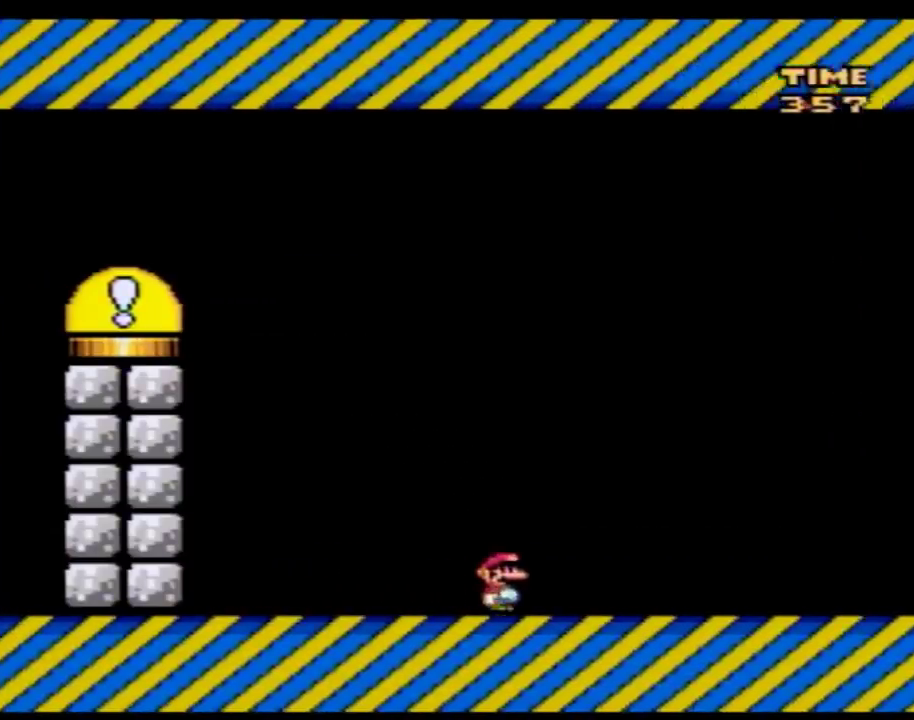
{"buttons": ["Y", "DPAD_RIGHT"], "events": []}
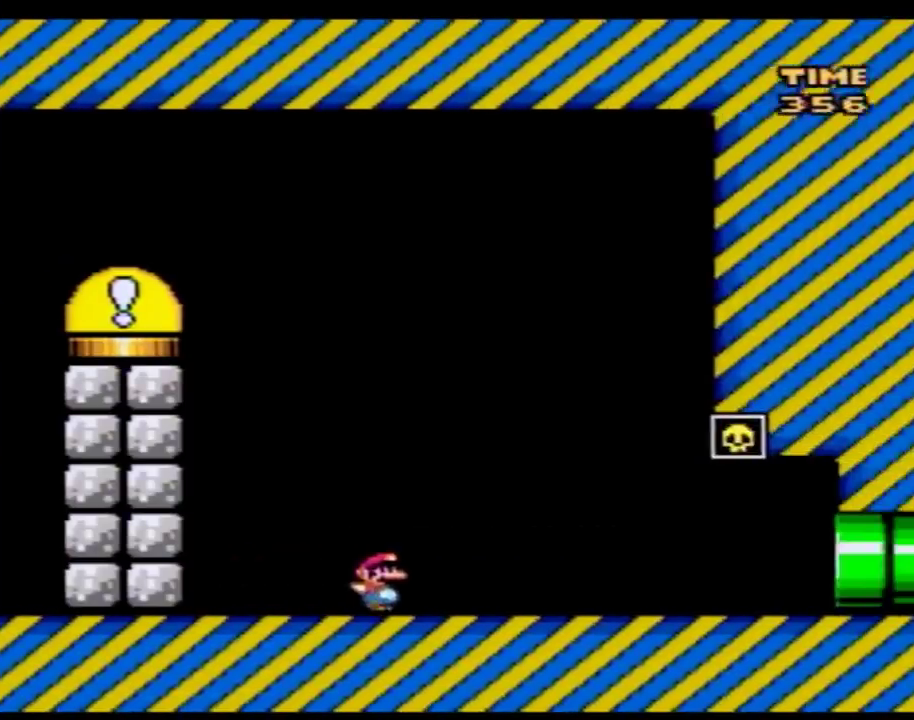
{"buttons": ["Y"], "events": [[117, "DPAD_LEFT", "down"], [117, "DPAD_RIGHT", "up"], [317, "DPAD_LEFT", "up"]]}
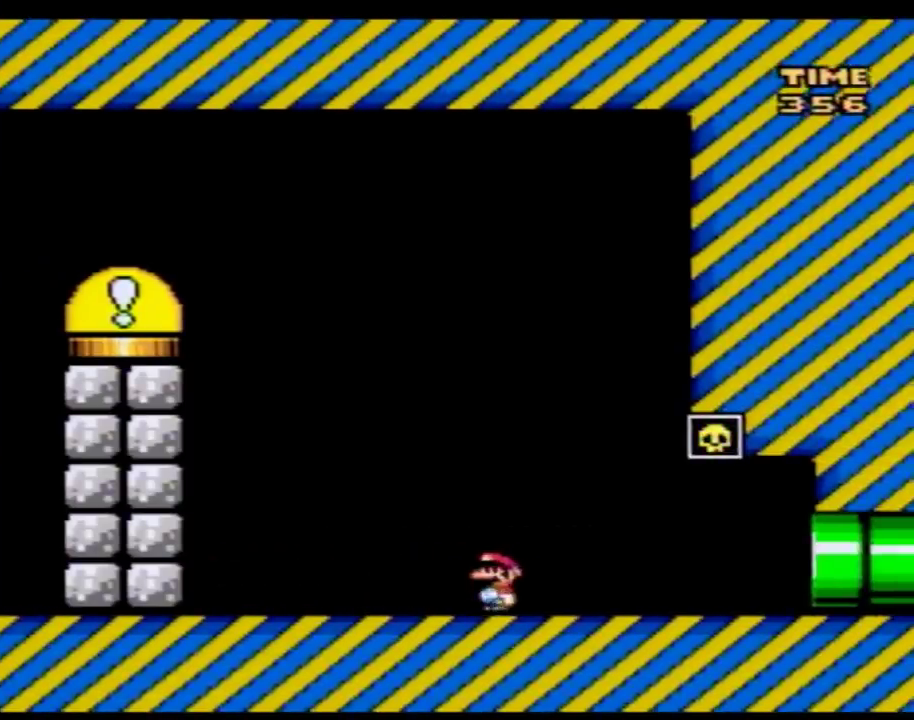
{"buttons": ["Y"], "events": [[67, "DPAD_RIGHT", "down"], [183, "DPAD_RIGHT", "up"], [250, "DPAD_LEFT", "down"], [333, "DPAD_LEFT", "up"]]}
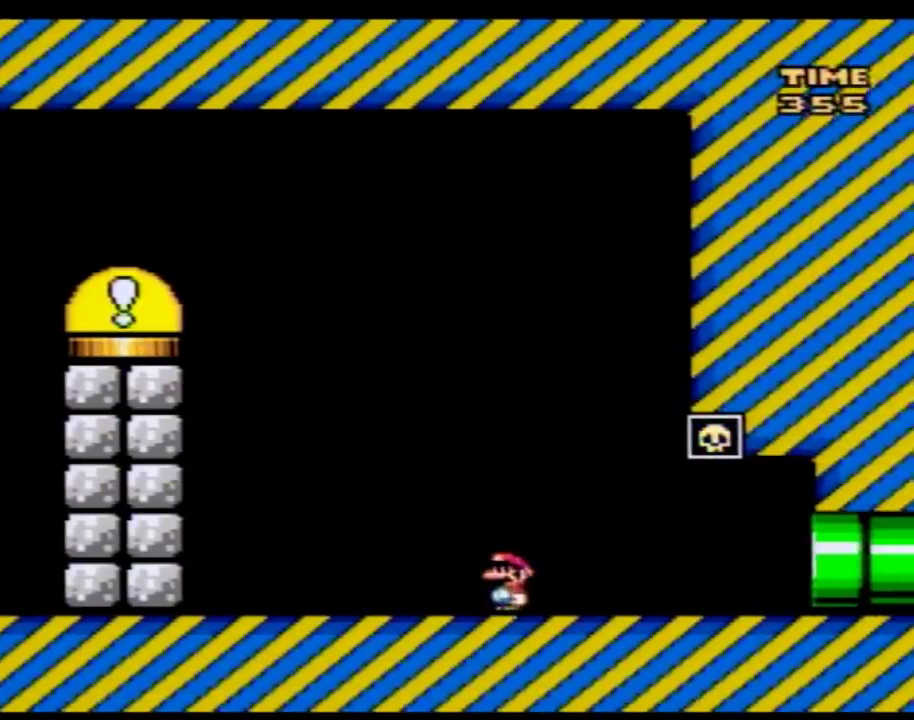
{"buttons": ["Y"], "events": []}
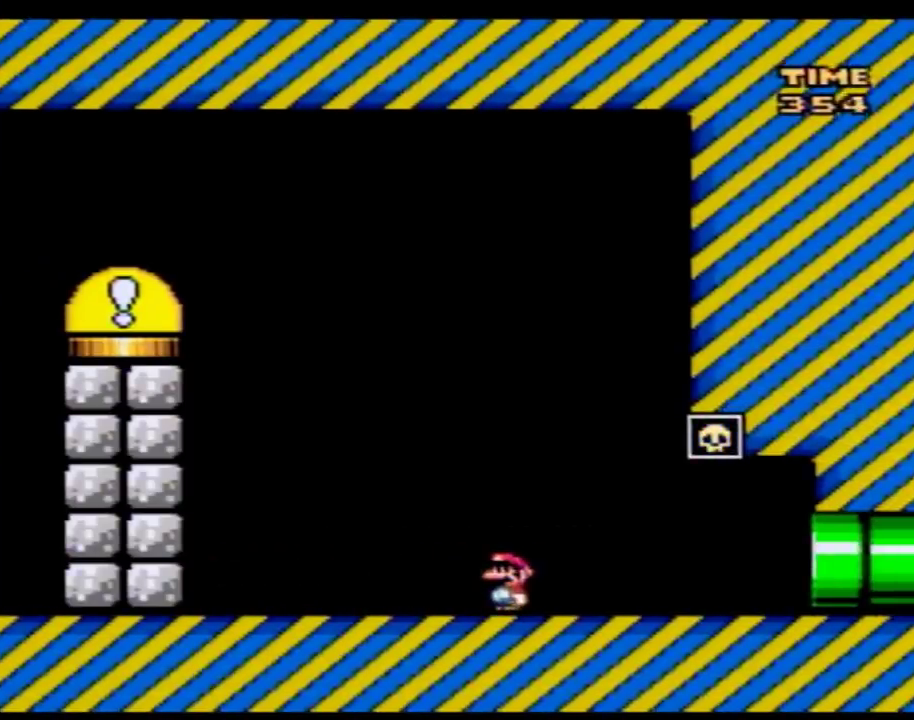
{"buttons": ["Y"], "events": []}
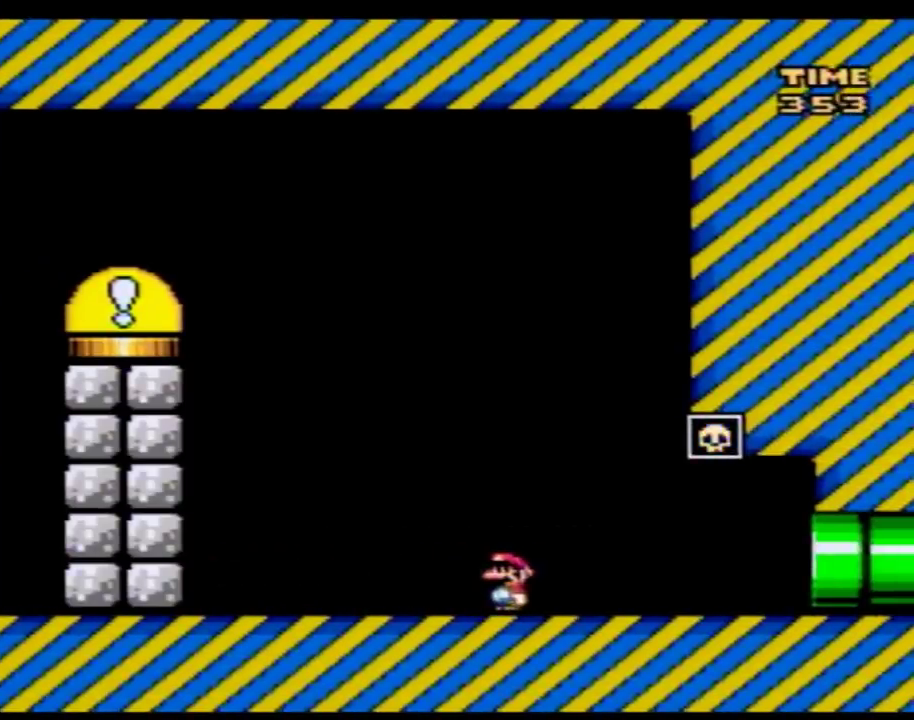
{"buttons": ["Y"], "events": []}
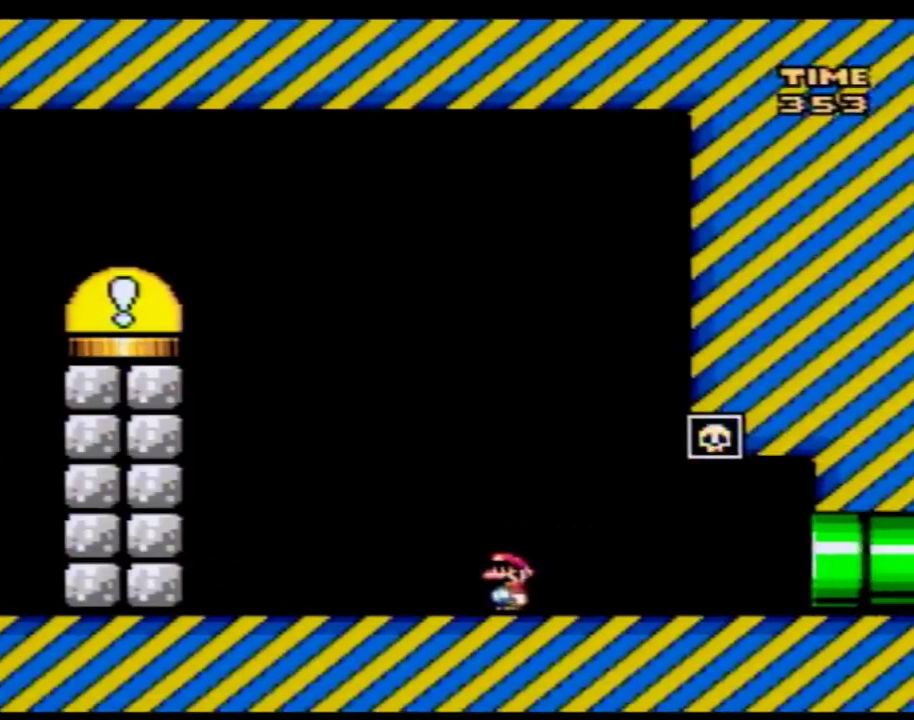
{"buttons": ["Y", "DPAD_LEFT"], "events": [[333, "DPAD_RIGHT", "down"], [467, "DPAD_RIGHT", "up"], [500, "DPAD_LEFT", "down"]]}
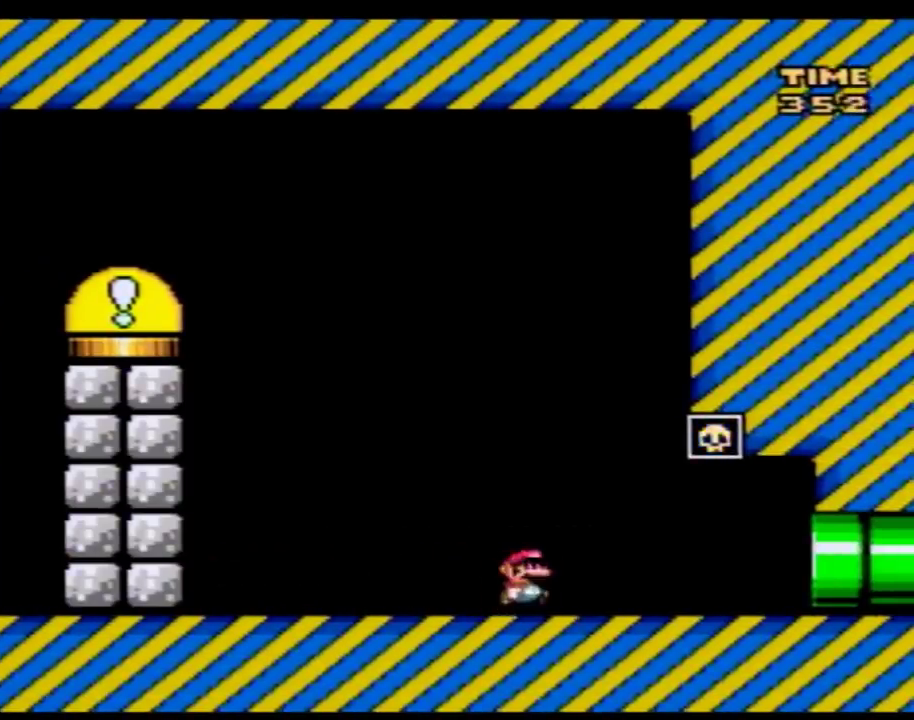
{"buttons": ["Y"], "events": [[100, "DPAD_LEFT", "up"]]}
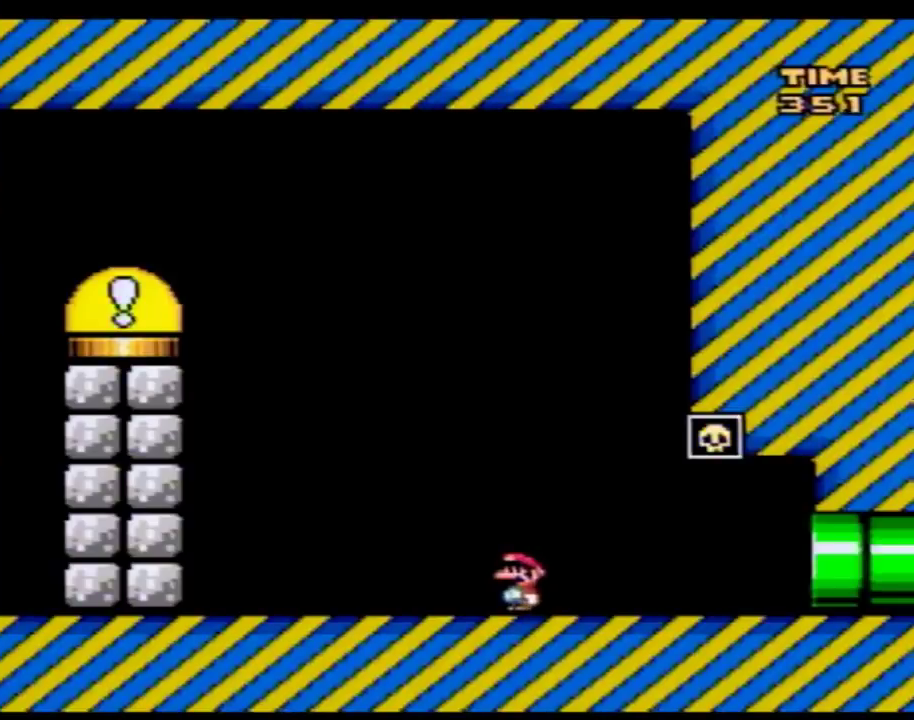
{"buttons": ["Y"], "events": []}